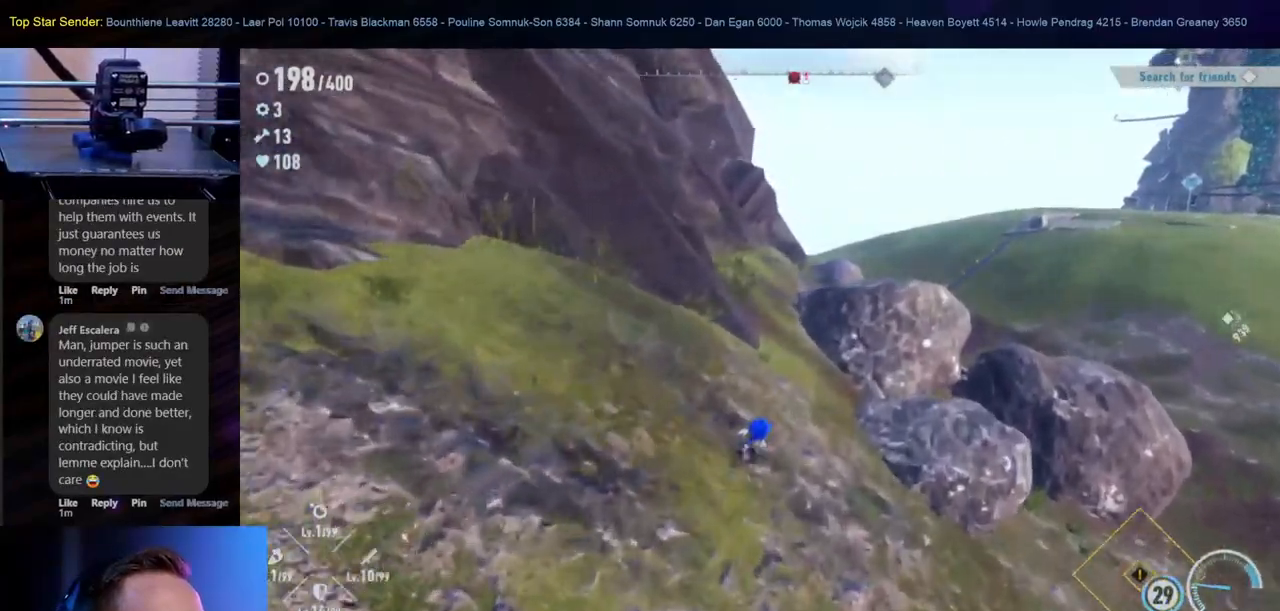
Gameplay with a controller (Nintendo layout); each line is a JSON object with the inputs held at the frame after it. "events" lists button and stick changes between this image and that frame as [ms after this image, input, new state], when the widget could be followed in between. Not read: L1 L2 L3 R2 R3.
{"buttons": [], "left_stick": "up", "right_stick": "center", "events": []}
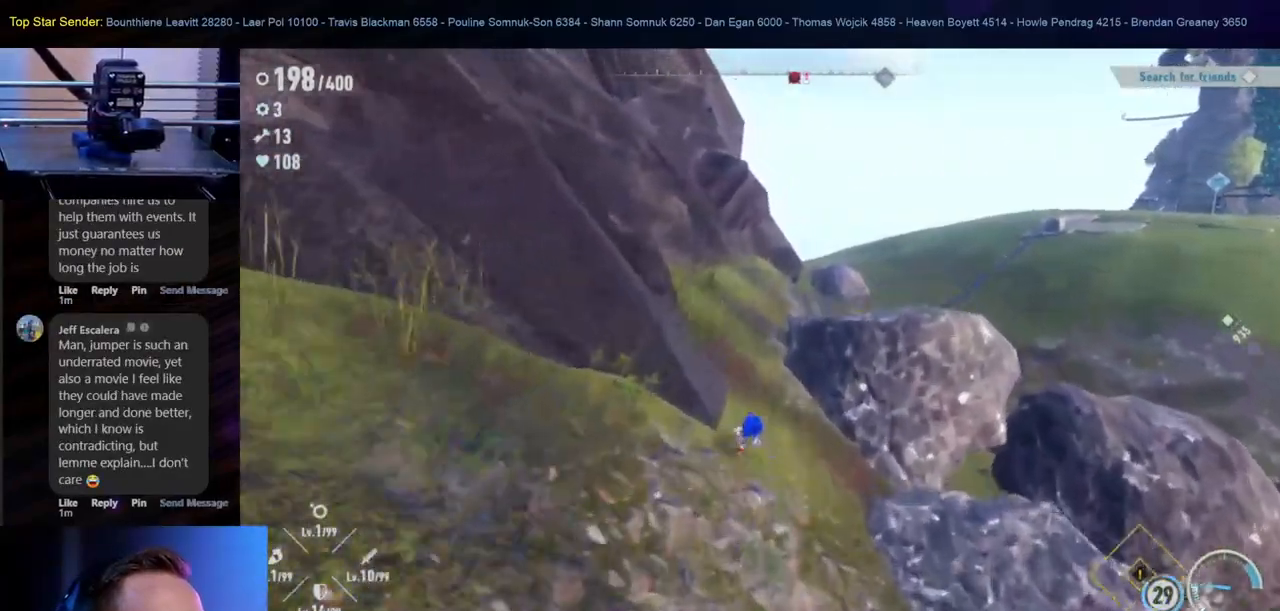
{"buttons": [], "left_stick": "up", "right_stick": "center", "events": [[133, "B", "down"], [283, "B", "up"]]}
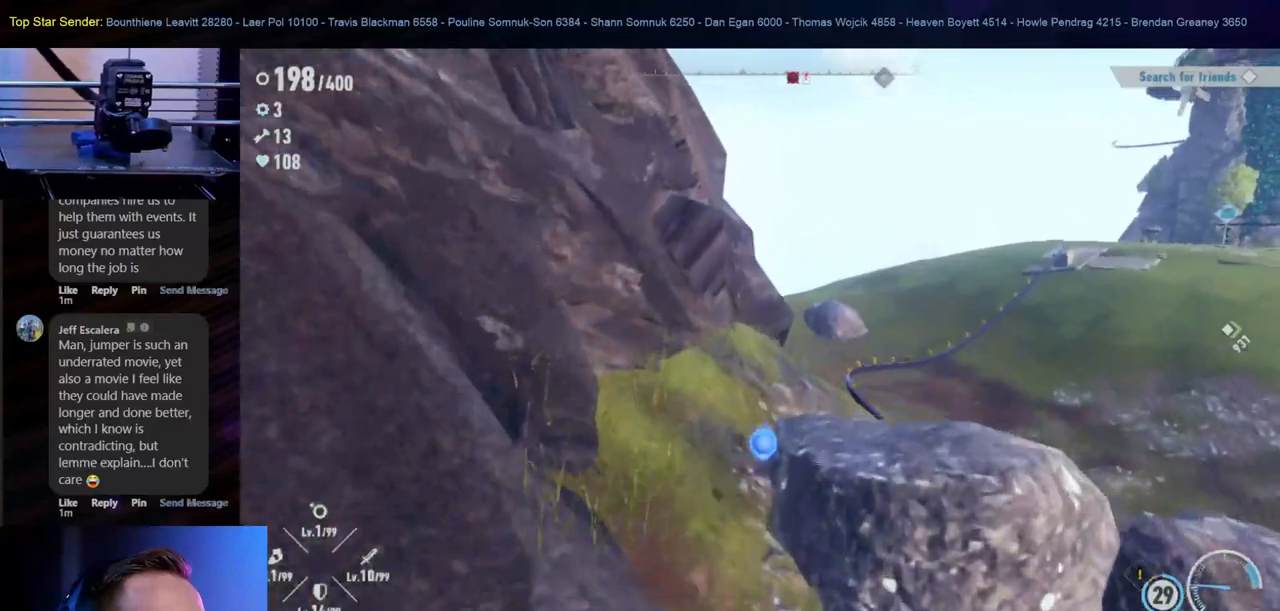
{"buttons": [], "left_stick": "up", "right_stick": "center", "events": []}
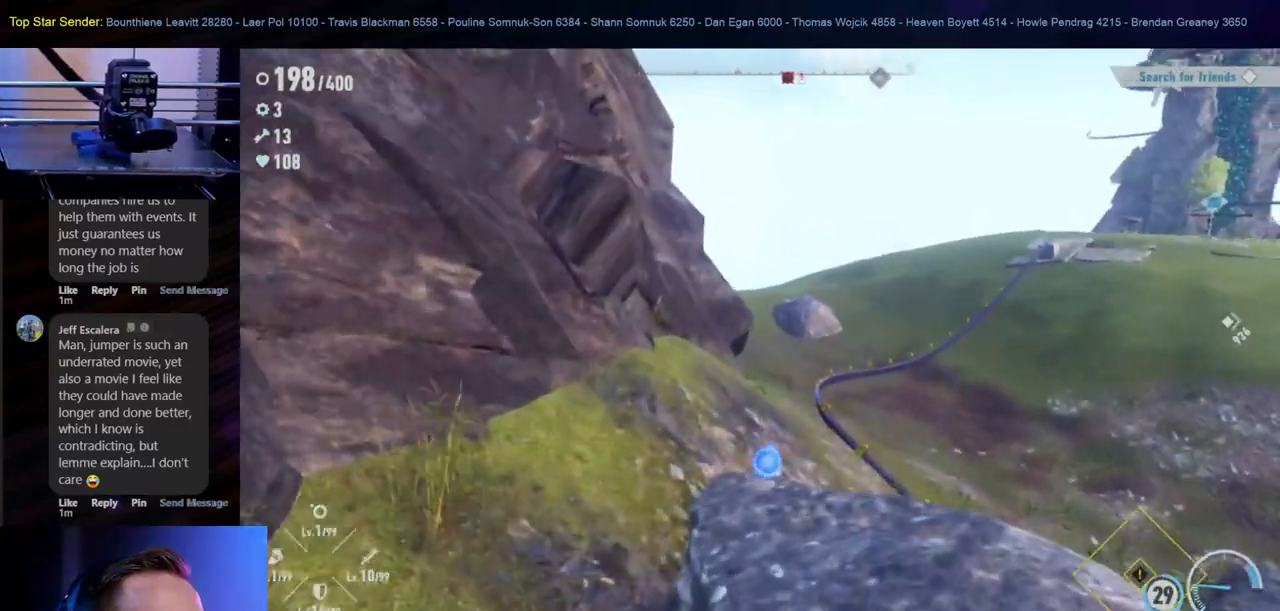
{"buttons": [], "left_stick": "up", "right_stick": "center", "events": [[217, "right_stick", "right"], [417, "right_stick", "center"]]}
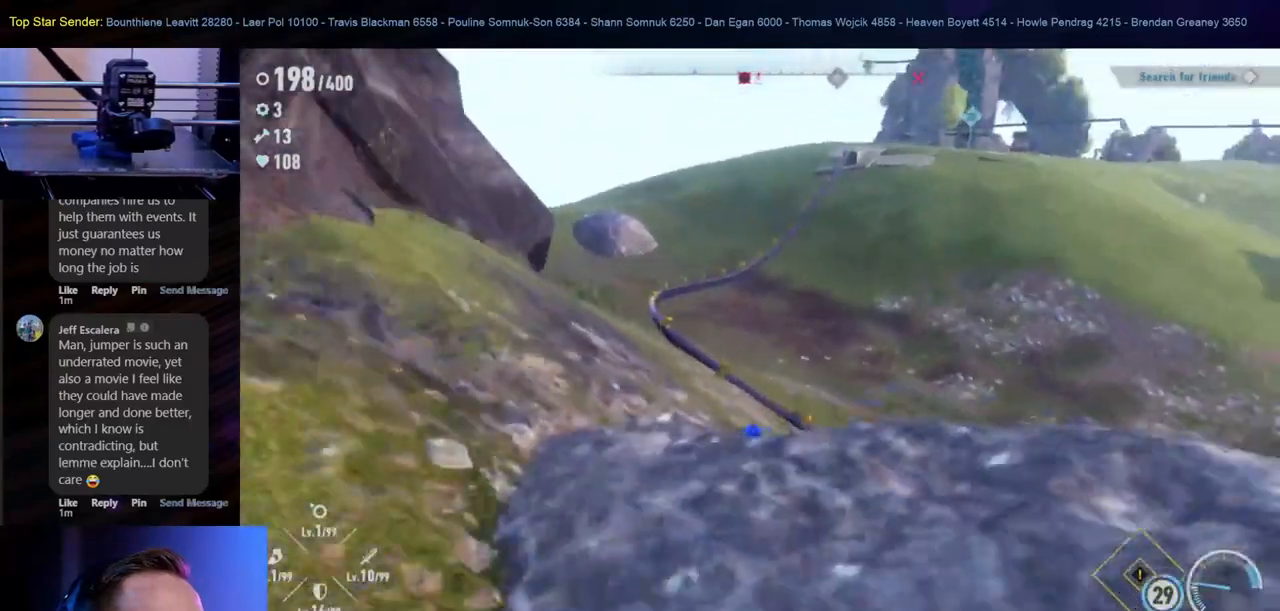
{"buttons": [], "left_stick": "up", "right_stick": "center", "events": []}
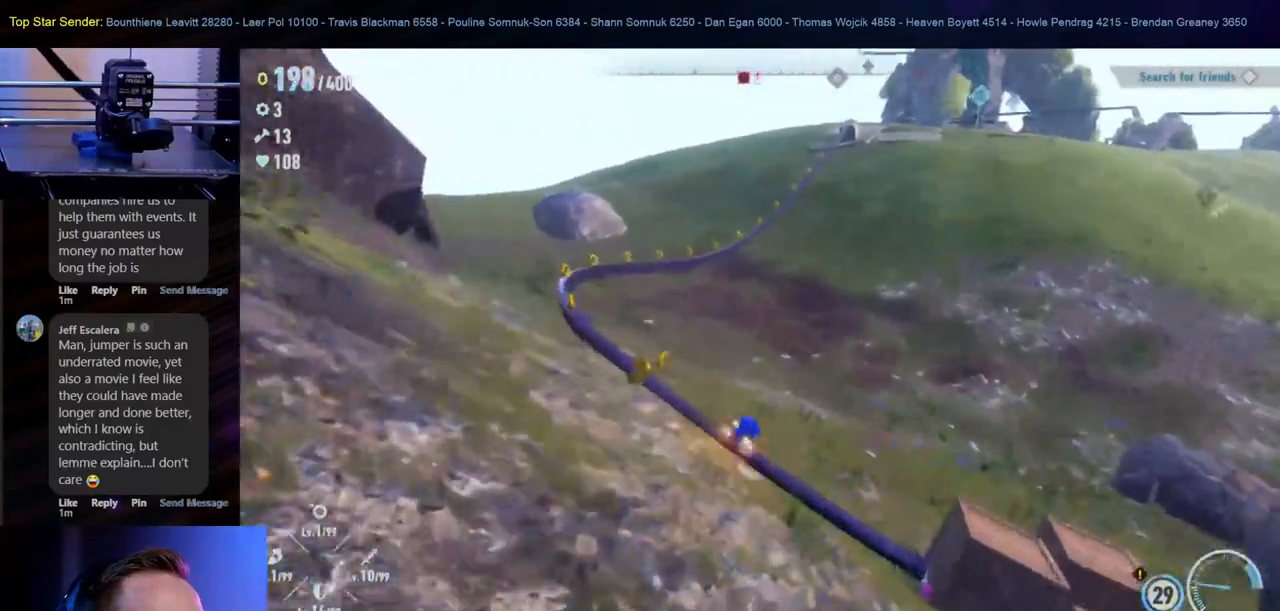
{"buttons": [], "left_stick": "up", "right_stick": "center", "events": []}
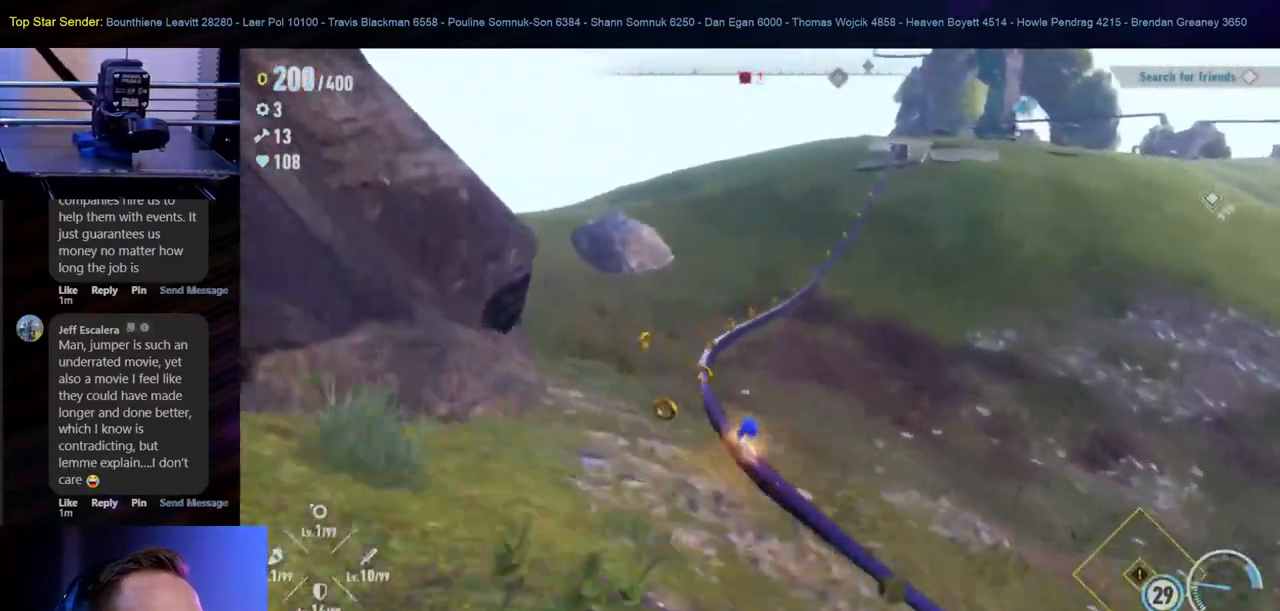
{"buttons": [], "left_stick": "up", "right_stick": "center", "events": []}
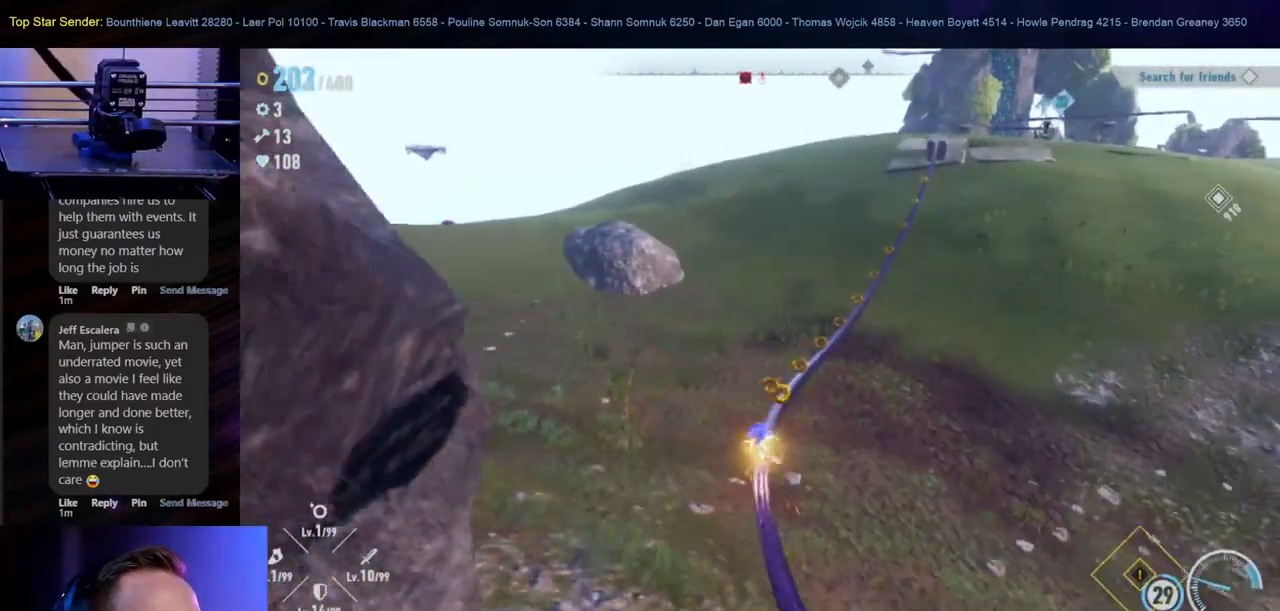
{"buttons": [], "left_stick": "up", "right_stick": "center", "events": []}
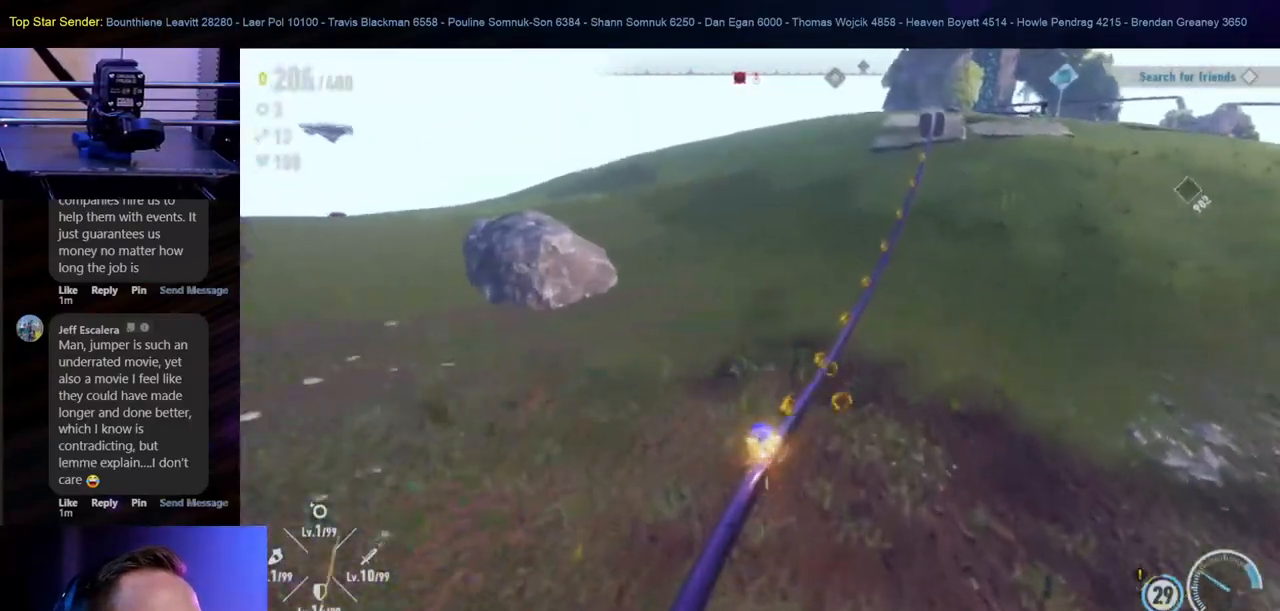
{"buttons": [], "left_stick": "up", "right_stick": "center", "events": [[183, "right_stick", "up-right"], [383, "right_stick", "center"]]}
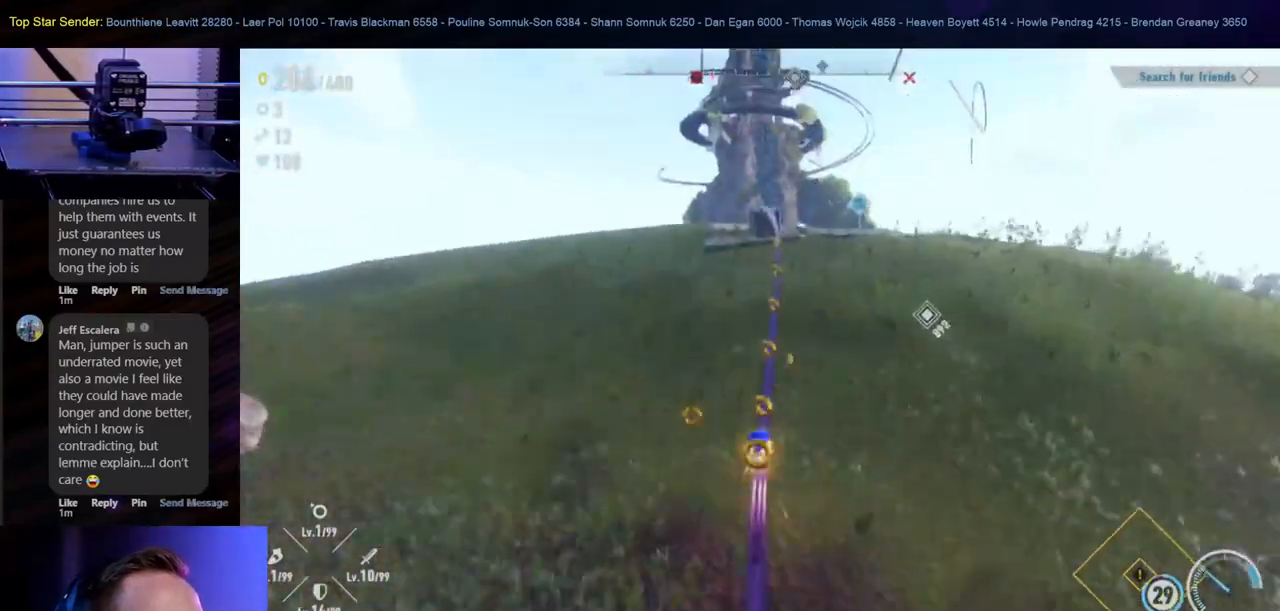
{"buttons": [], "left_stick": "up", "right_stick": "center", "events": [[400, "right_stick", "right"], [500, "right_stick", "center"]]}
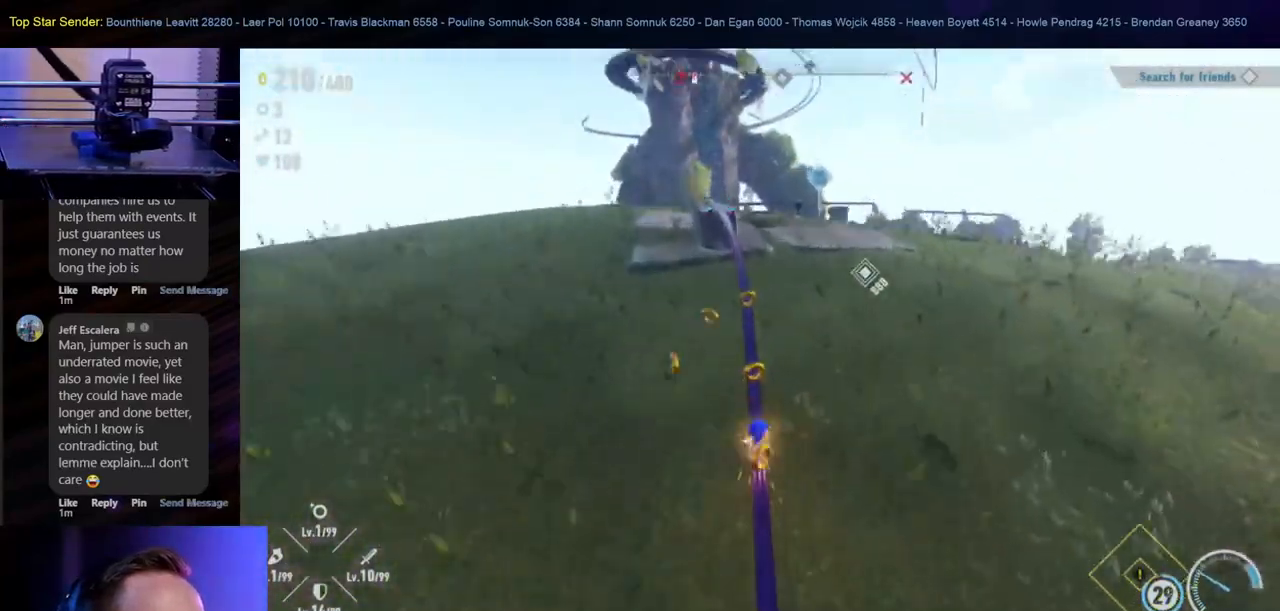
{"buttons": [], "left_stick": "up", "right_stick": "center", "events": []}
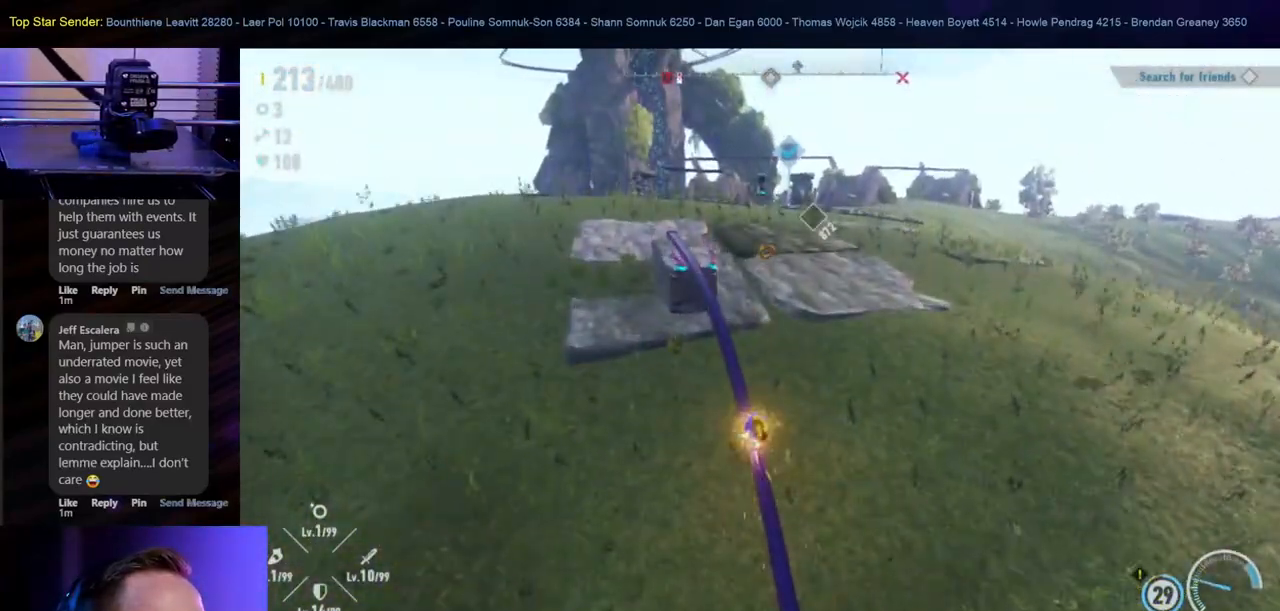
{"buttons": ["B"], "left_stick": "up", "right_stick": "center", "events": [[450, "B", "down"]]}
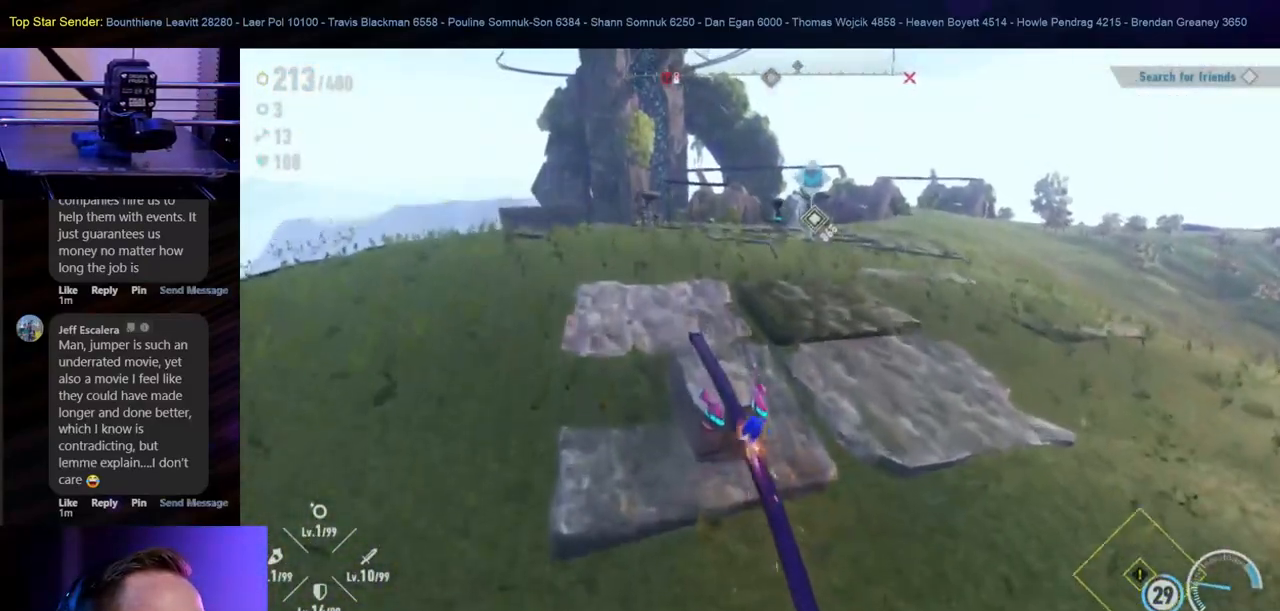
{"buttons": [], "left_stick": "up", "right_stick": "center", "events": [[117, "B", "up"]]}
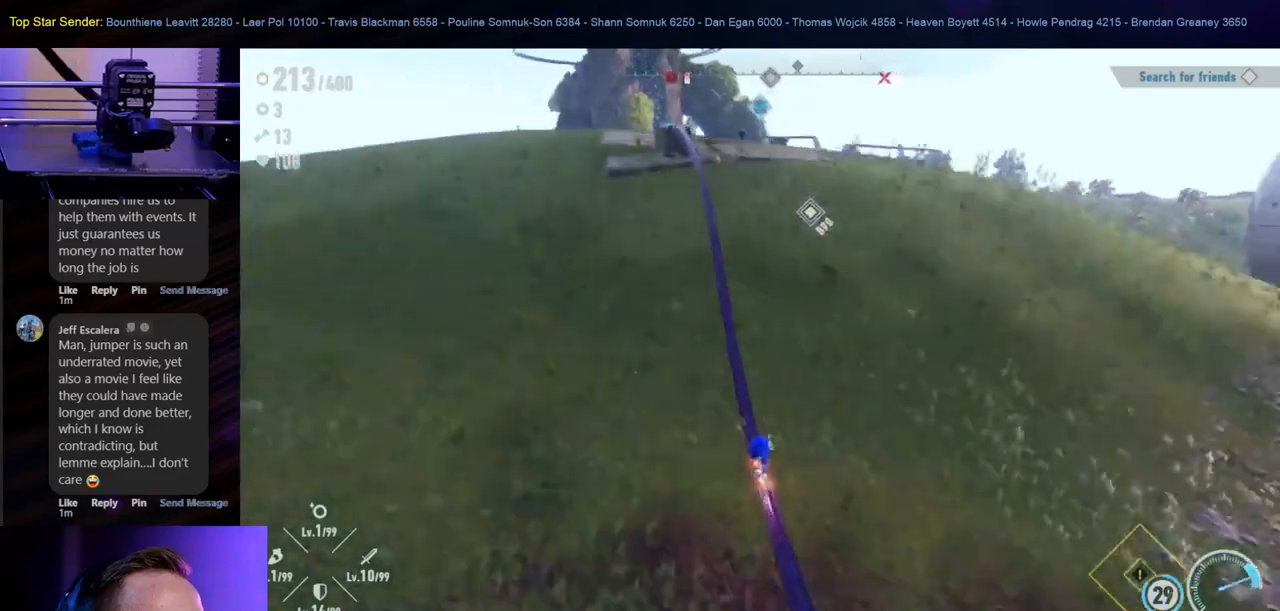
{"buttons": [], "left_stick": "up", "right_stick": "center", "events": [[250, "B", "down"], [383, "B", "up"]]}
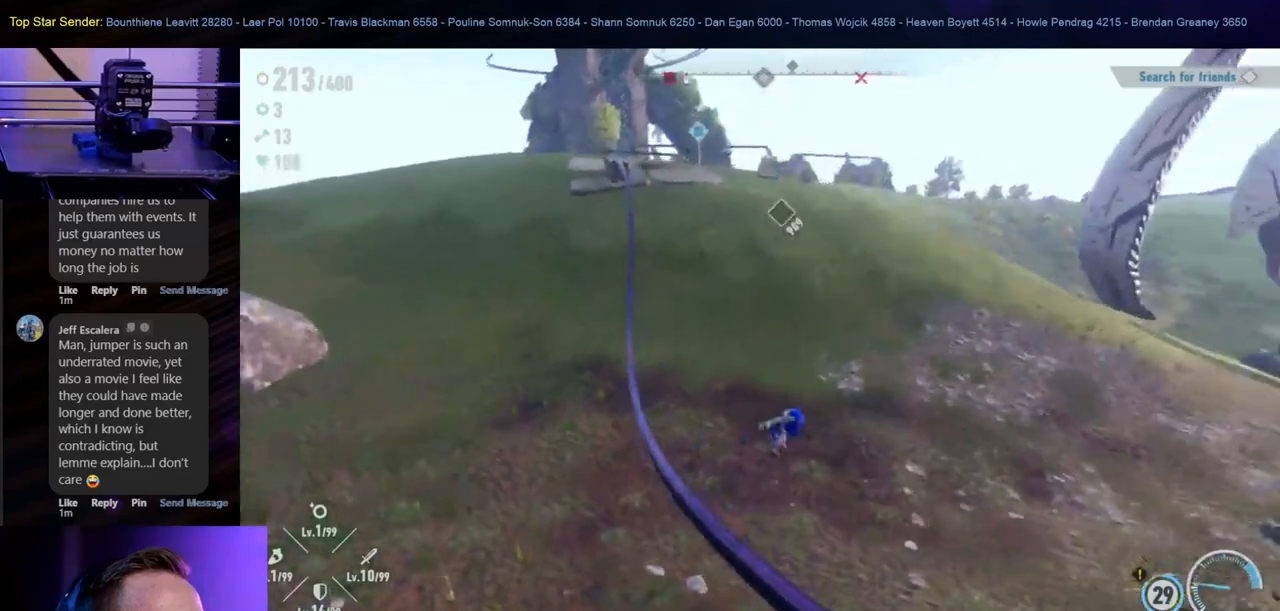
{"buttons": [], "left_stick": "up", "right_stick": "center", "events": [[250, "right_stick", "left"], [383, "right_stick", "center"]]}
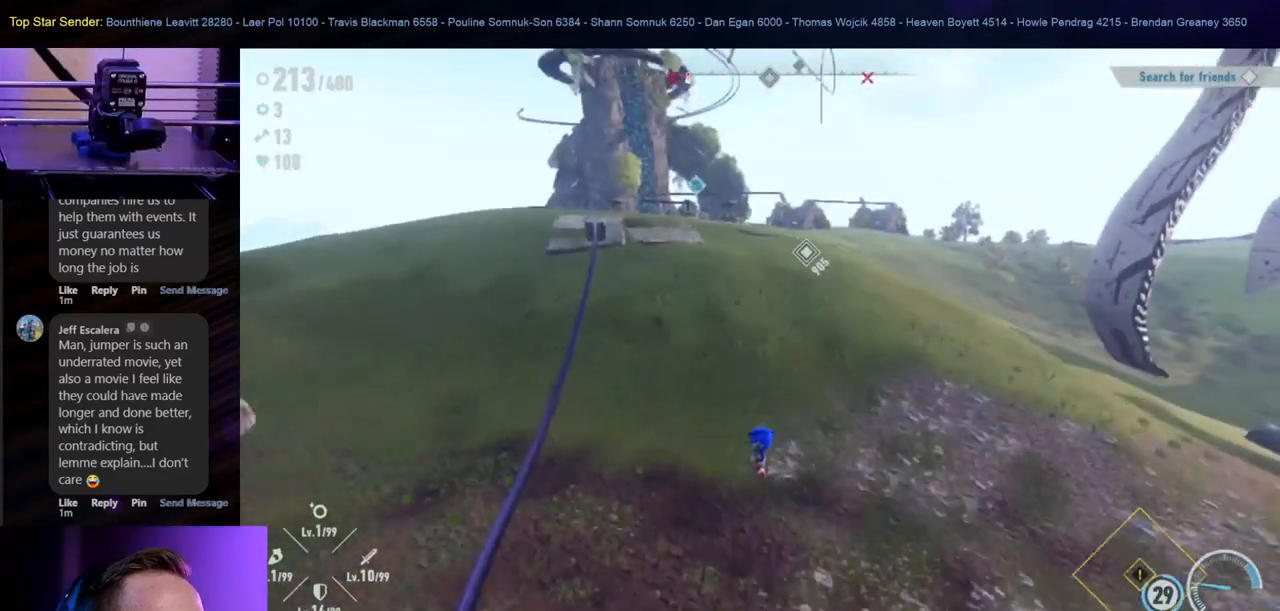
{"buttons": [], "left_stick": "up", "right_stick": "center", "events": [[67, "right_stick", "up-left"], [233, "right_stick", "center"]]}
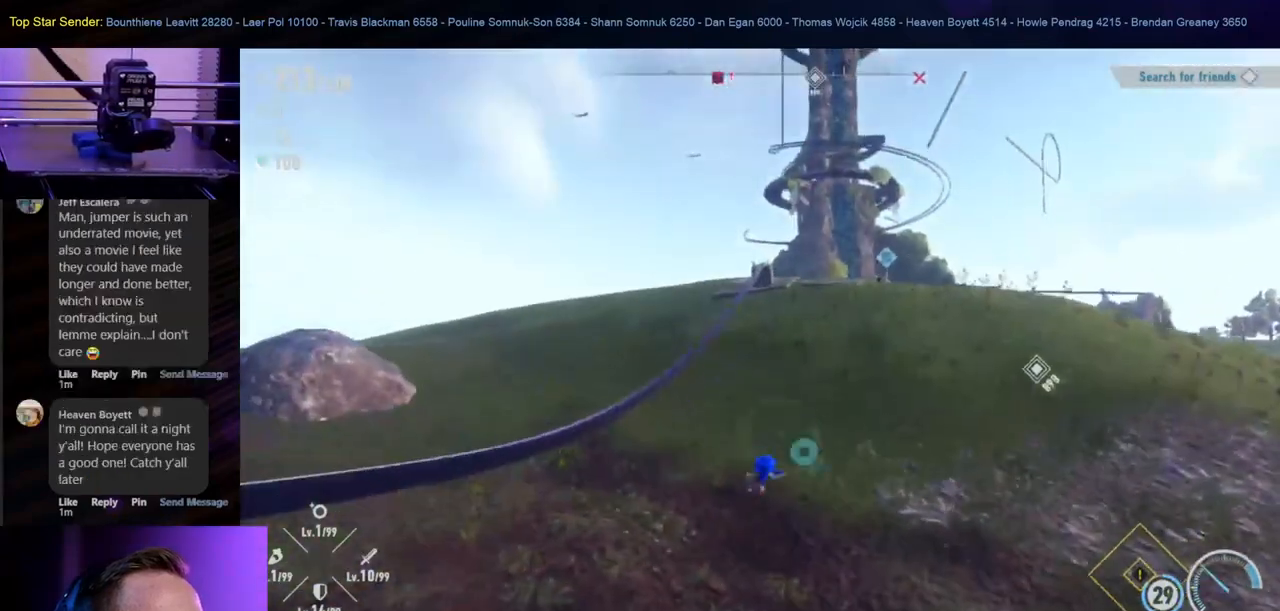
{"buttons": [], "left_stick": "up", "right_stick": "center", "events": [[83, "right_stick", "right"], [283, "right_stick", "center"]]}
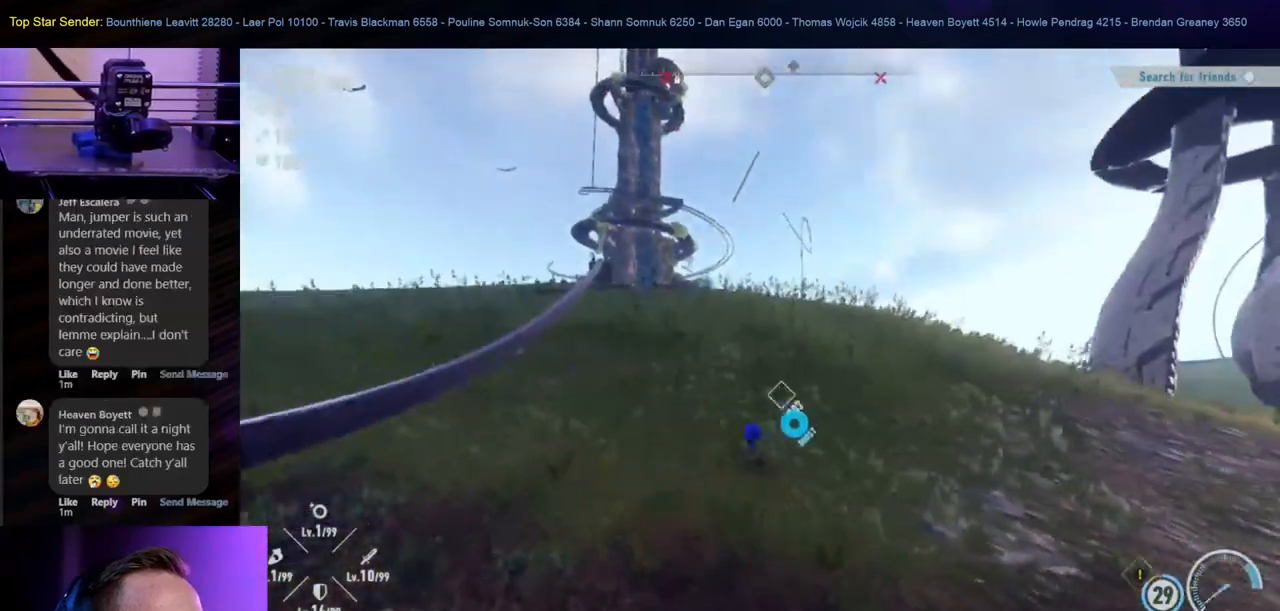
{"buttons": [], "left_stick": "up", "right_stick": "center", "events": [[67, "right_stick", "left"], [200, "right_stick", "center"]]}
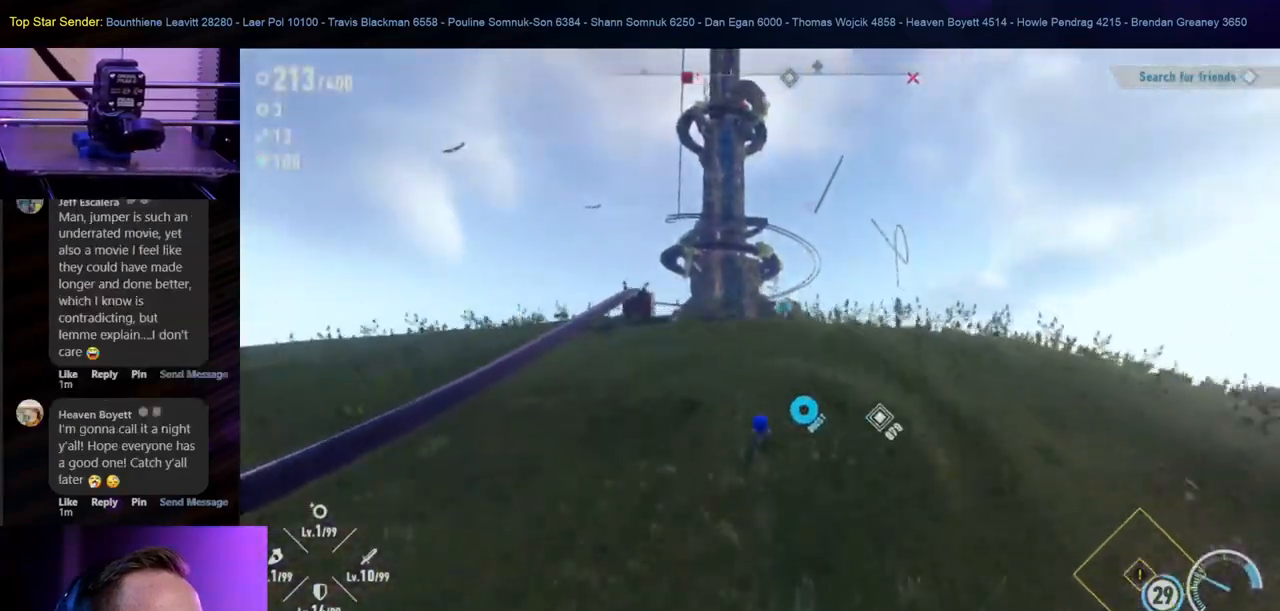
{"buttons": [], "left_stick": "up", "right_stick": "center", "events": []}
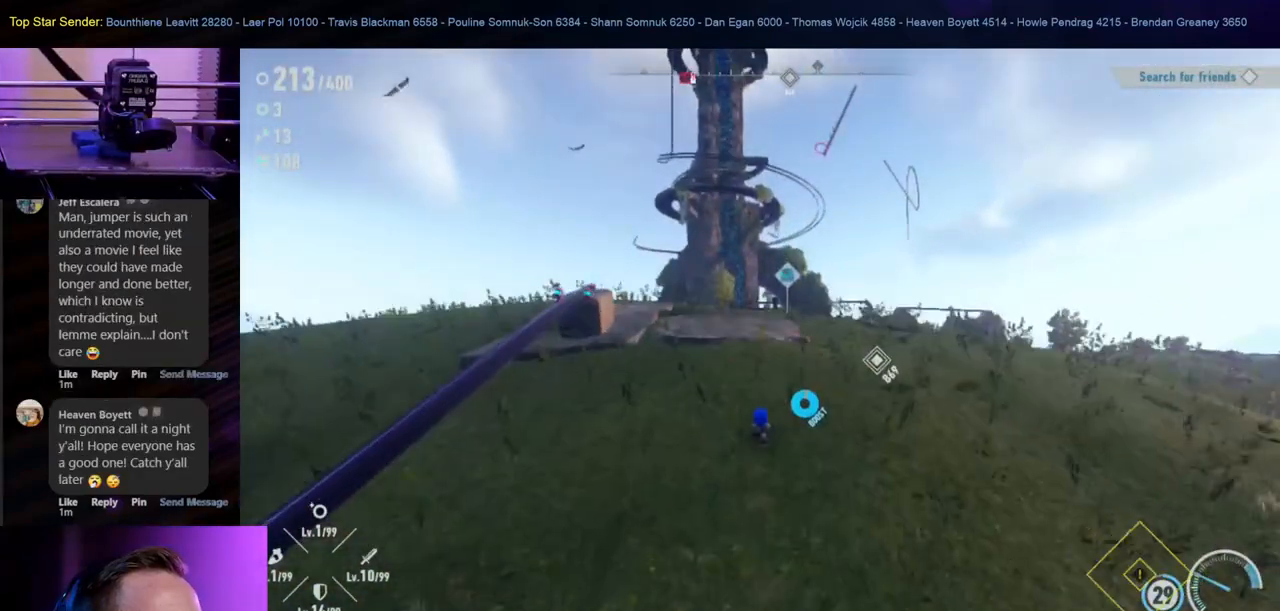
{"buttons": [], "left_stick": "up", "right_stick": "down-left", "events": [[300, "right_stick", "down-left"]]}
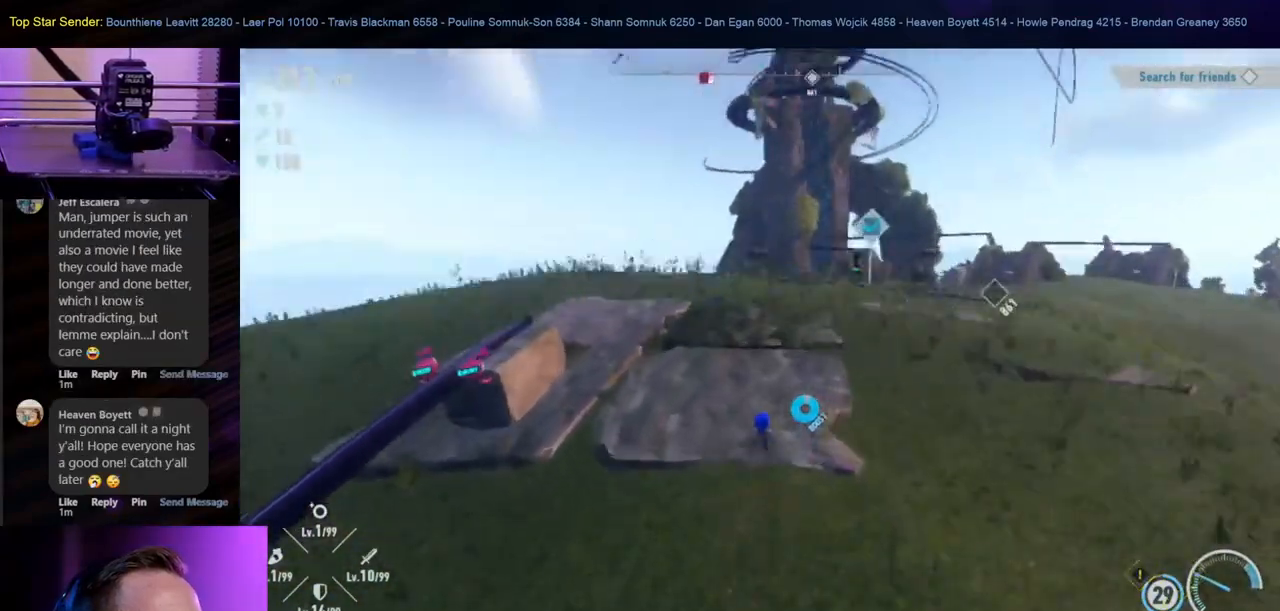
{"buttons": [], "left_stick": "up", "right_stick": "center", "events": [[50, "right_stick", "center"]]}
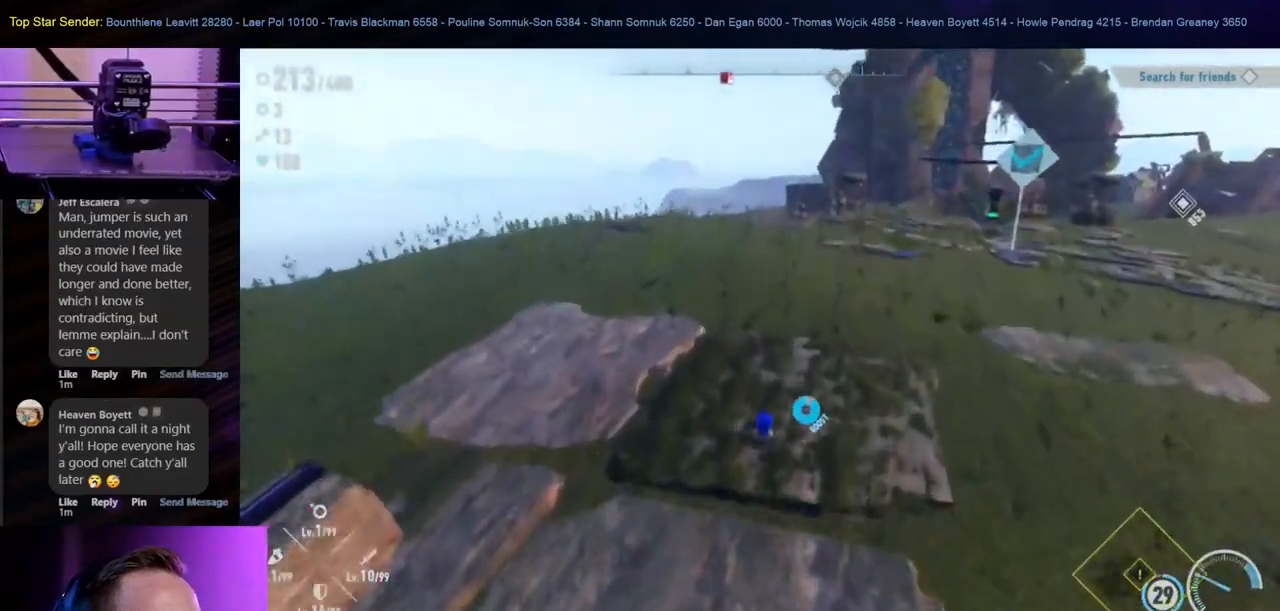
{"buttons": [], "left_stick": "up", "right_stick": "center", "events": []}
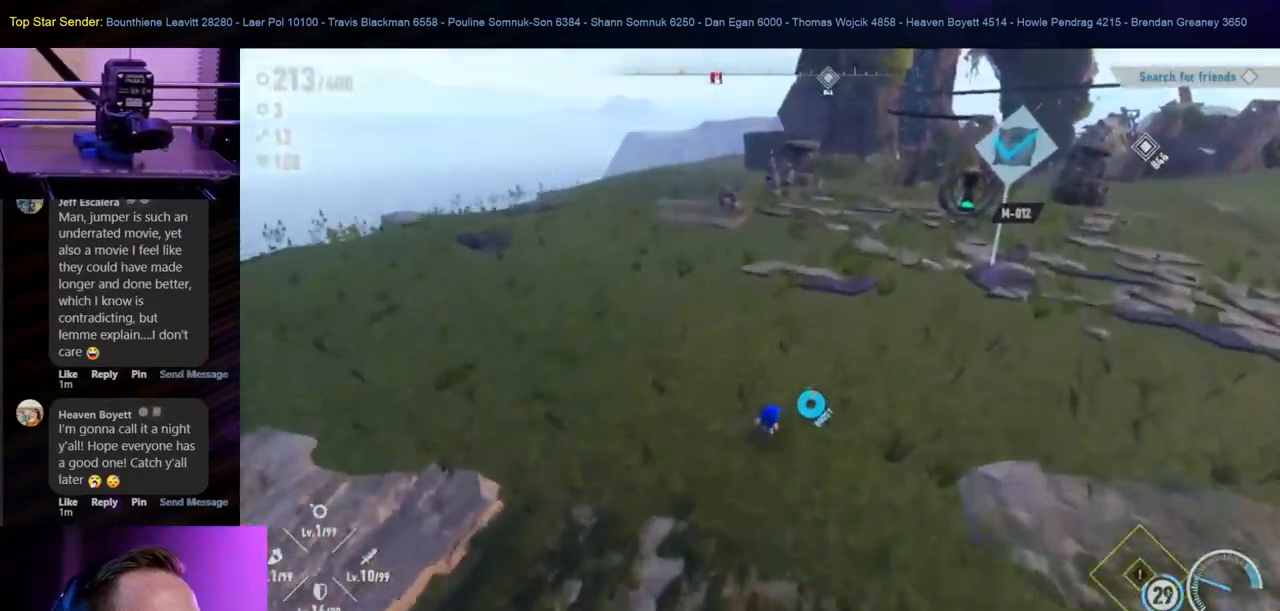
{"buttons": [], "left_stick": "up", "right_stick": "down-right", "events": [[67, "right_stick", "up-right"], [283, "right_stick", "center"], [467, "right_stick", "down-right"]]}
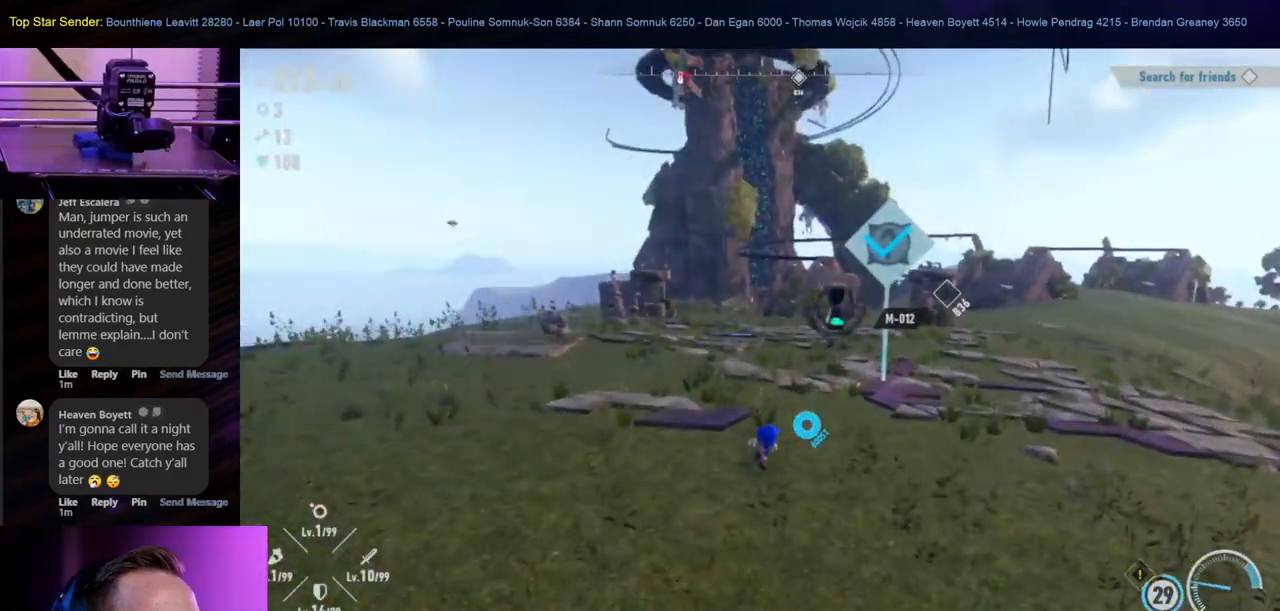
{"buttons": [], "left_stick": "up", "right_stick": "center", "events": [[200, "right_stick", "center"]]}
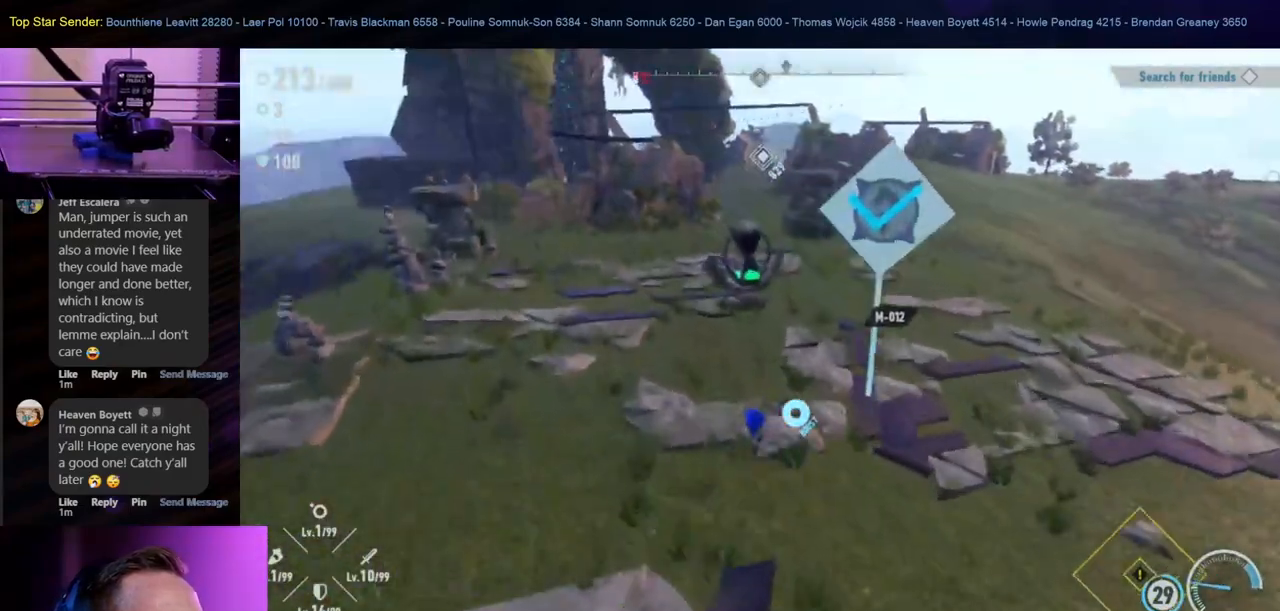
{"buttons": [], "left_stick": "up", "right_stick": "left", "events": [[367, "right_stick", "left"]]}
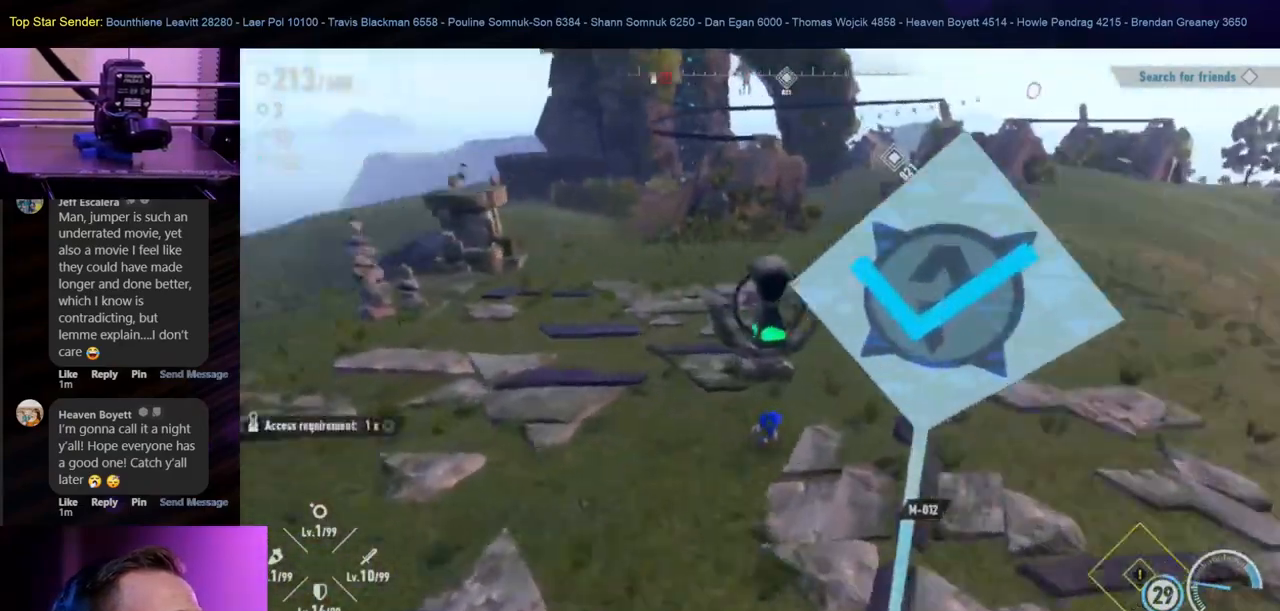
{"buttons": [], "left_stick": "up", "right_stick": "left", "events": []}
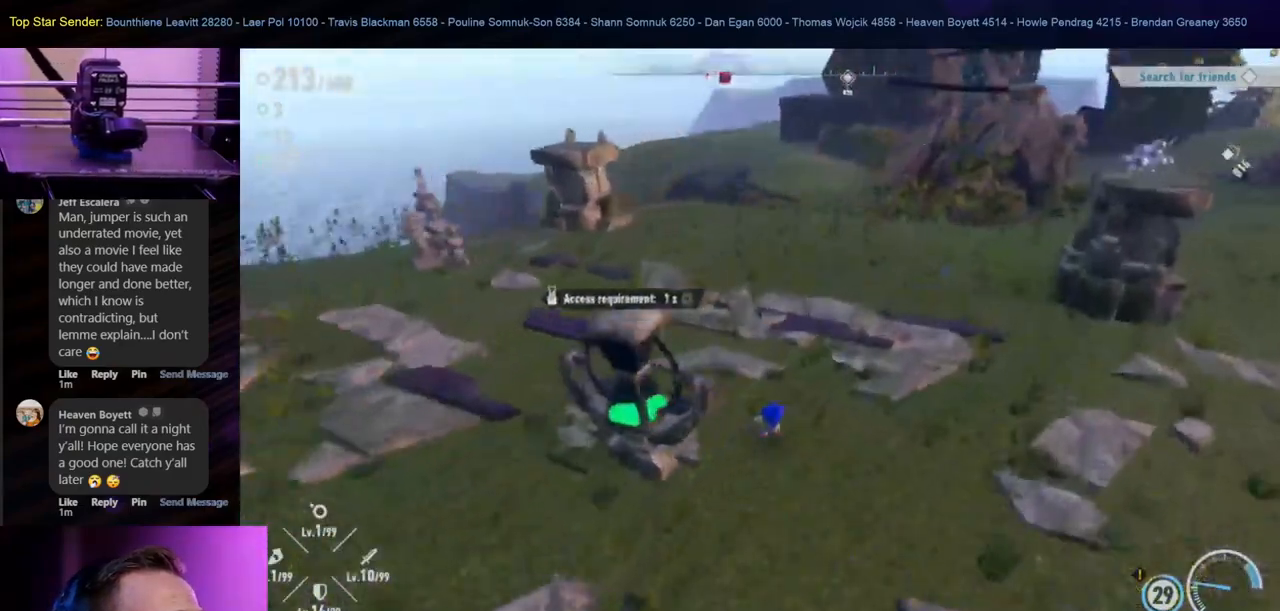
{"buttons": [], "left_stick": "up", "right_stick": "up-left", "events": [[500, "right_stick", "up-left"]]}
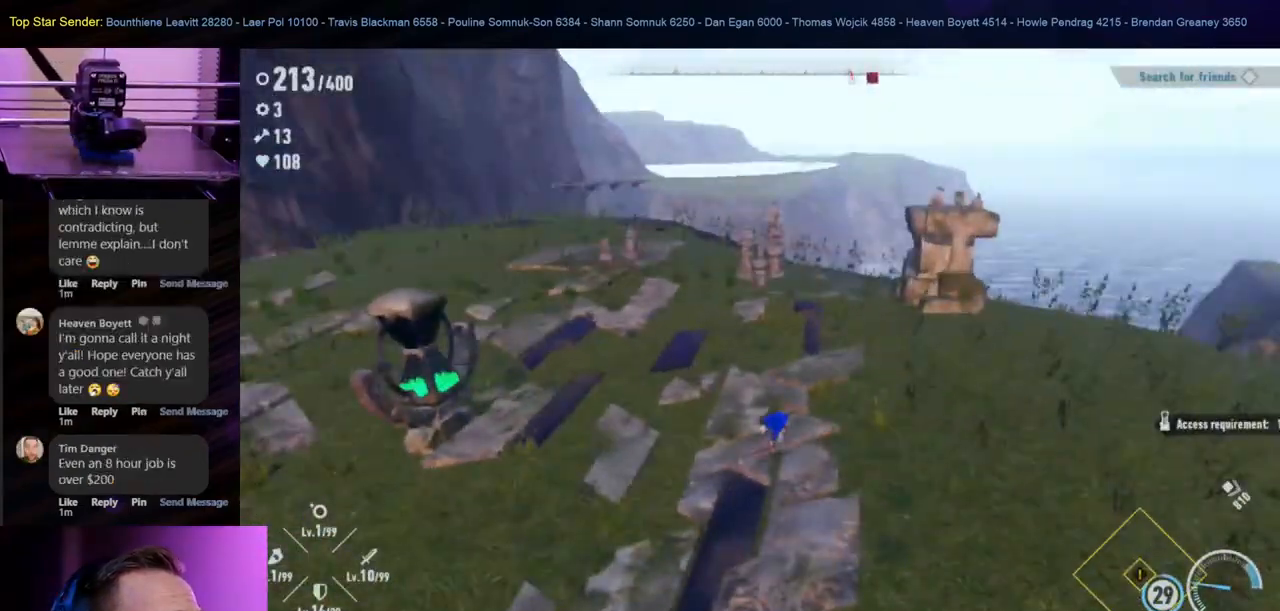
{"buttons": [], "left_stick": "up", "right_stick": "down", "events": [[150, "right_stick", "center"], [283, "right_stick", "down"]]}
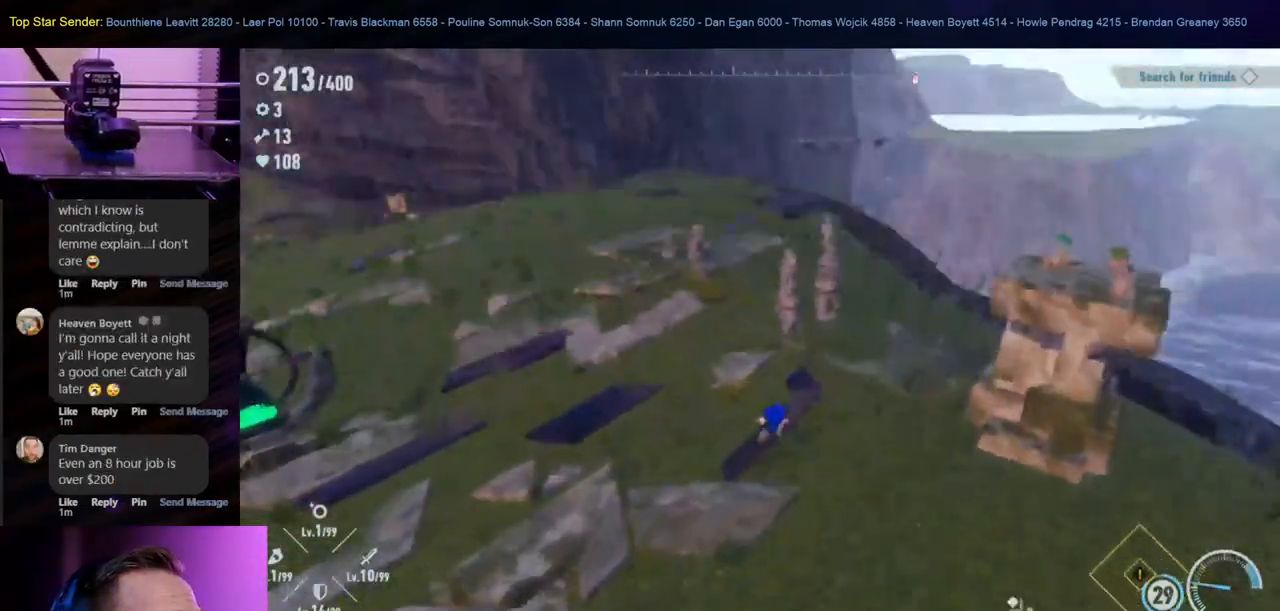
{"buttons": [], "left_stick": "up", "right_stick": "up", "events": [[100, "right_stick", "center"], [383, "right_stick", "up"]]}
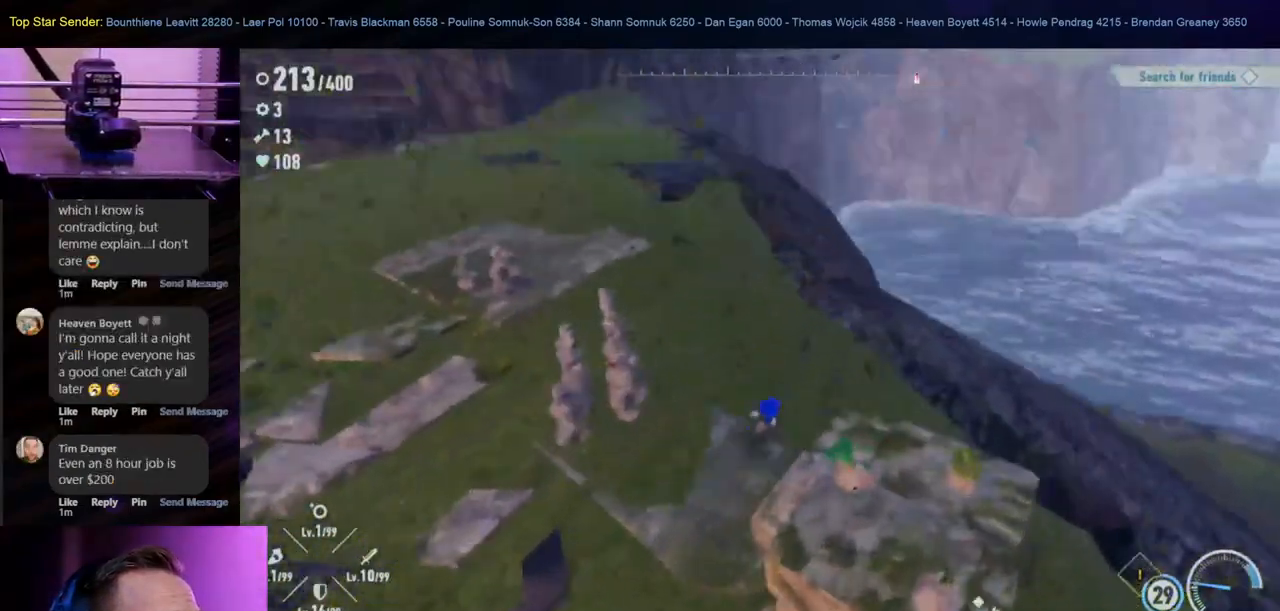
{"buttons": [], "left_stick": "up", "right_stick": "center", "events": [[333, "right_stick", "center"]]}
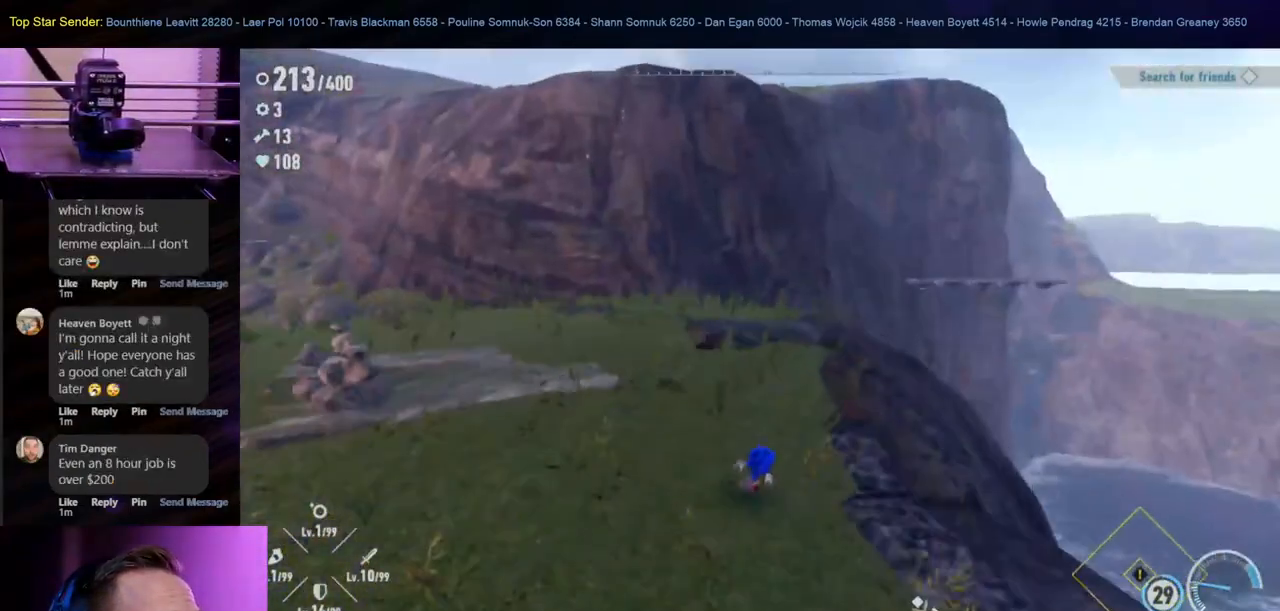
{"buttons": [], "left_stick": "up-left", "right_stick": "right", "events": [[417, "right_stick", "right"], [450, "left_stick", "up-left"]]}